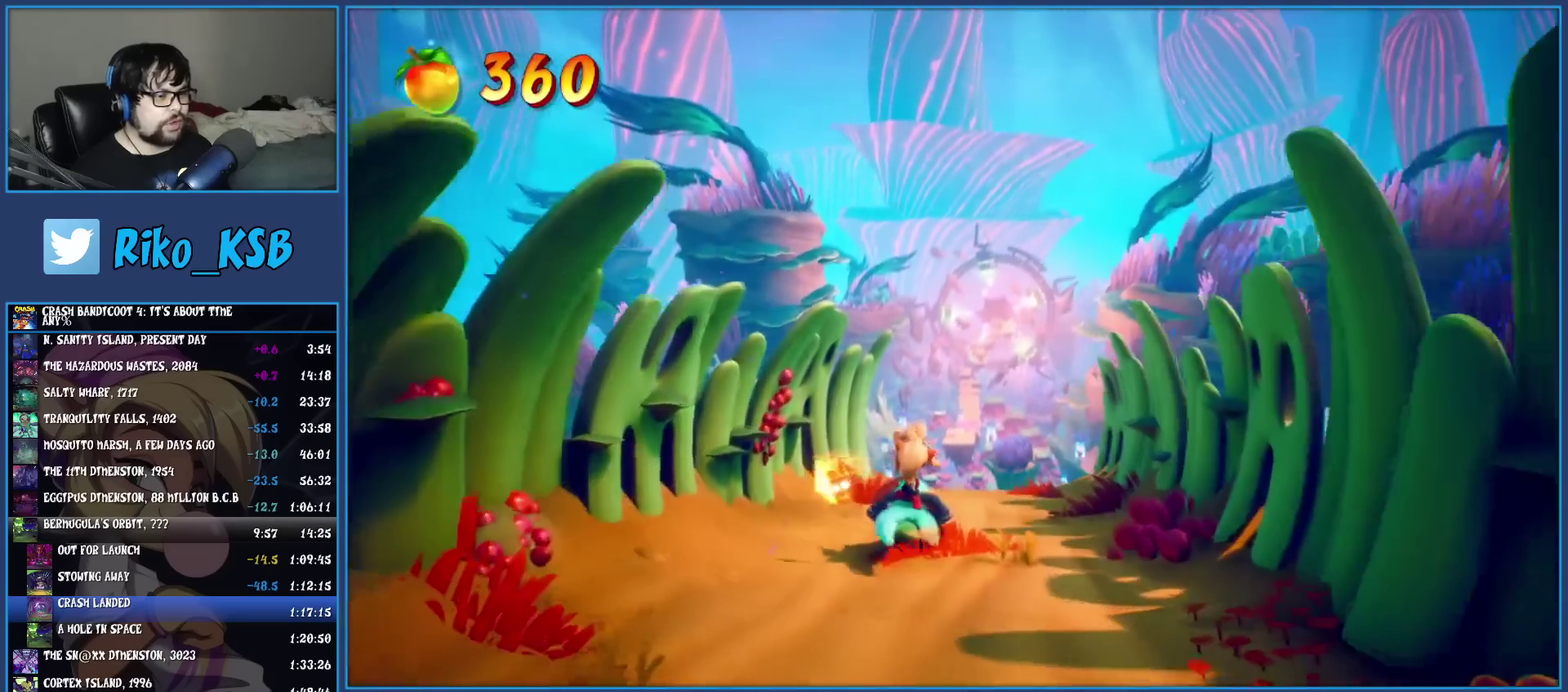
Gameplay with a controller (PlayStation layout); each line is a JSON object with the inputs held at the frame after it. "events" lists button and stick changes between this image and that frame as [ms after this image, input, new state], when the widget could be followed in between. Not read: R3 right_stick.
{"buttons": [], "left_stick": "up", "events": []}
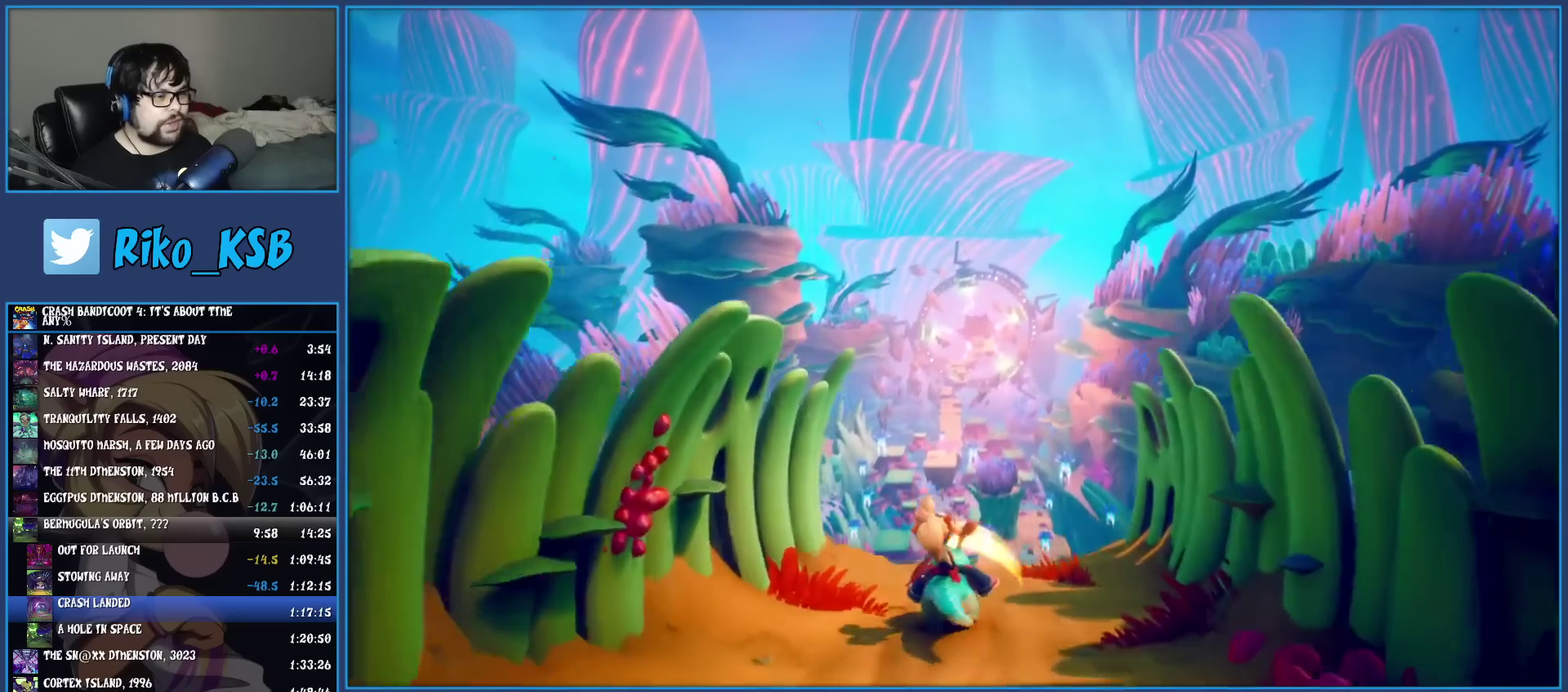
{"buttons": [], "left_stick": "up", "events": []}
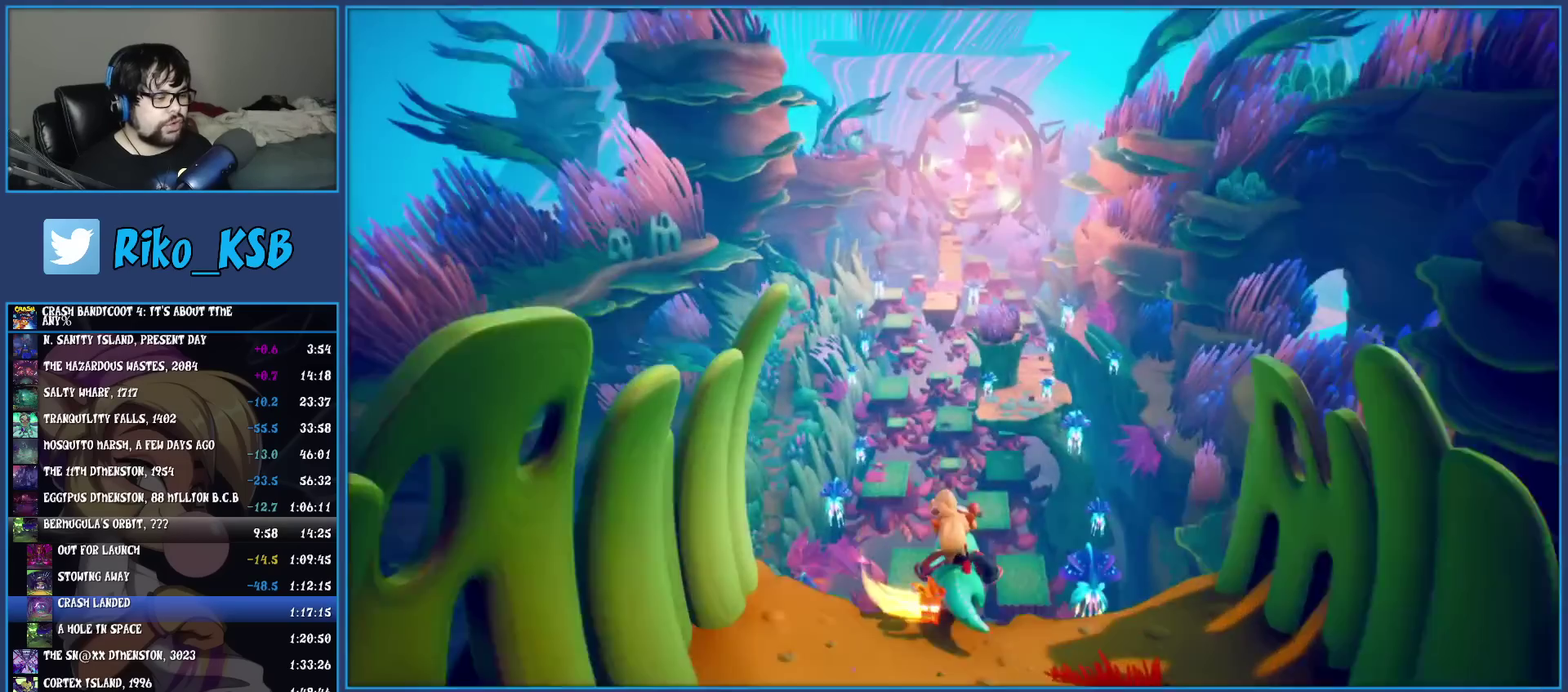
{"buttons": [], "left_stick": "up", "events": []}
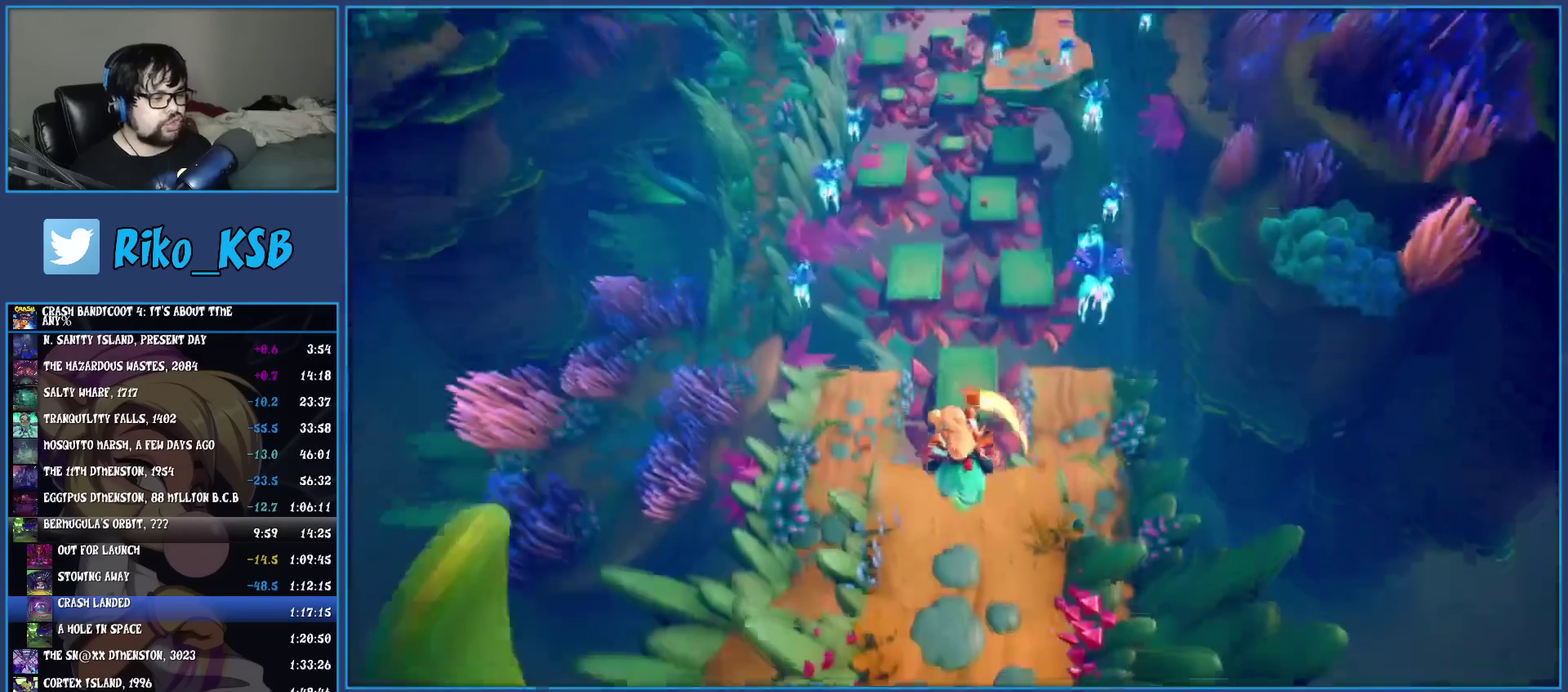
{"buttons": [], "left_stick": "up-left", "events": [[250, "left_stick", "up-left"]]}
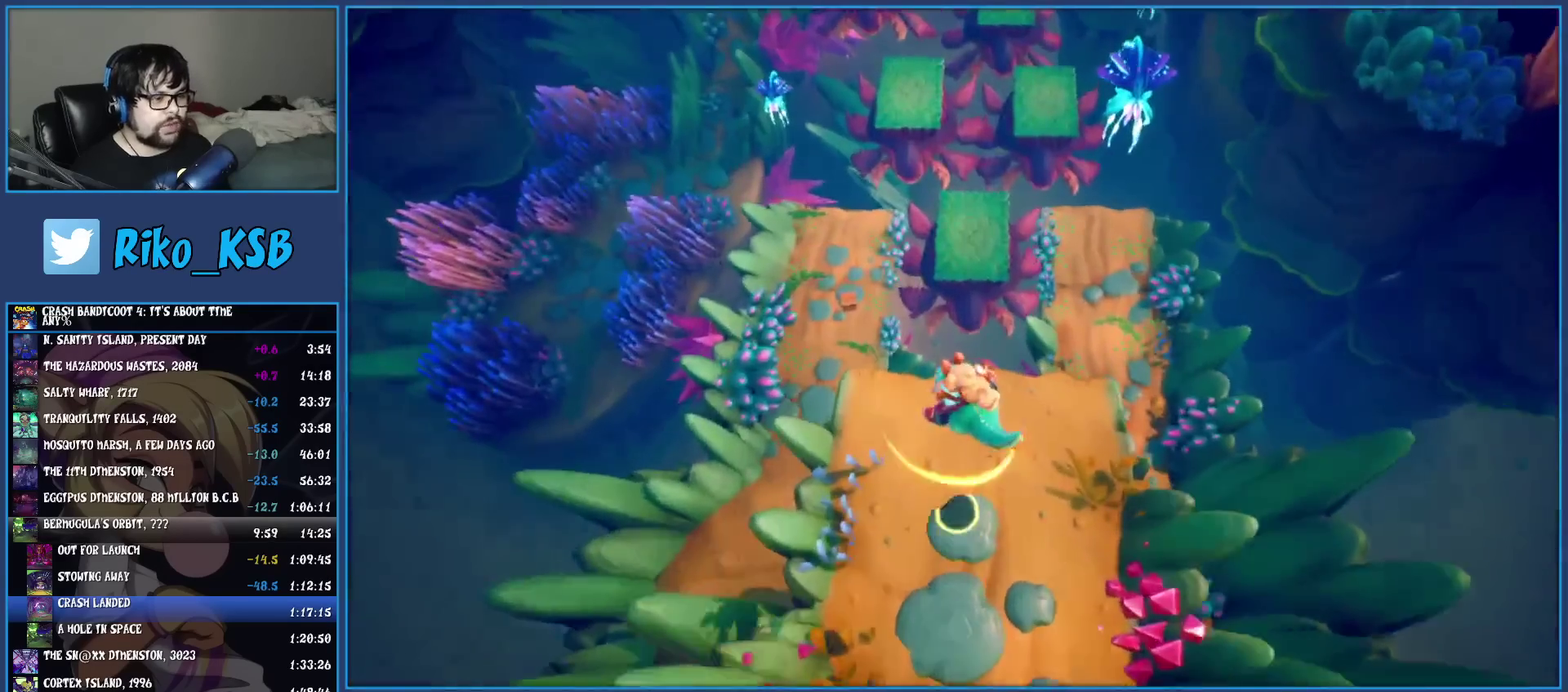
{"buttons": [], "left_stick": "up-left", "events": [[150, "left_stick", "down-right"], [200, "left_stick", "up-left"], [317, "left_stick", "down-right"], [383, "left_stick", "up-left"]]}
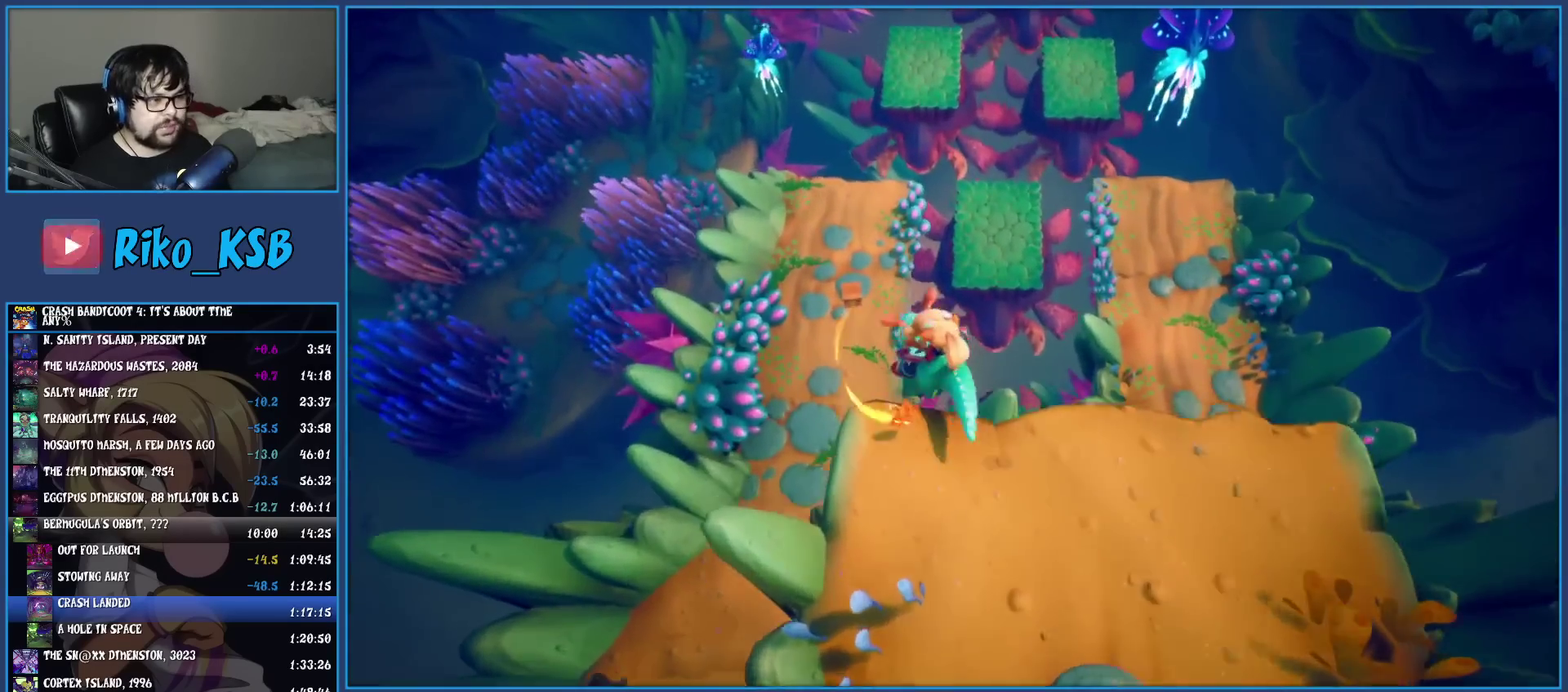
{"buttons": [], "left_stick": "up-left", "events": []}
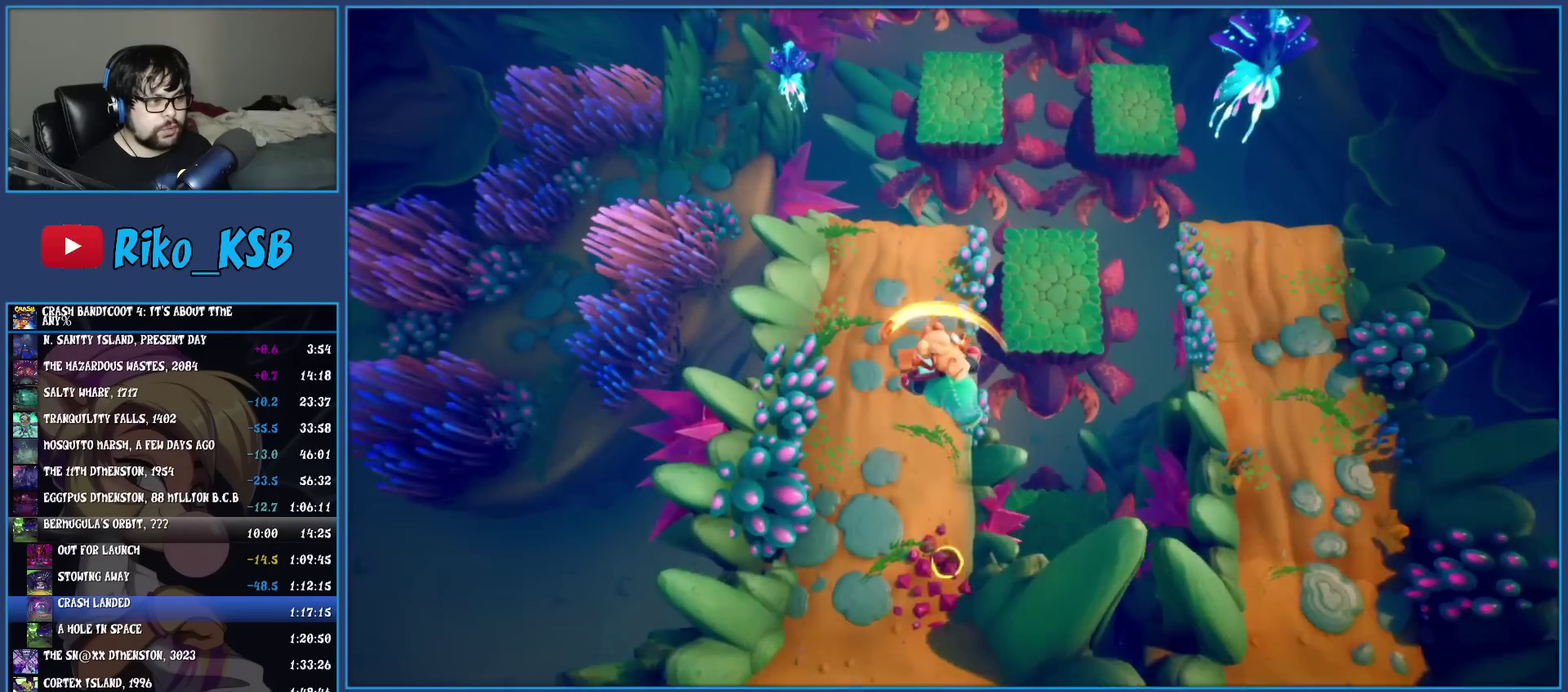
{"buttons": [], "left_stick": "up", "events": [[133, "left_stick", "up"]]}
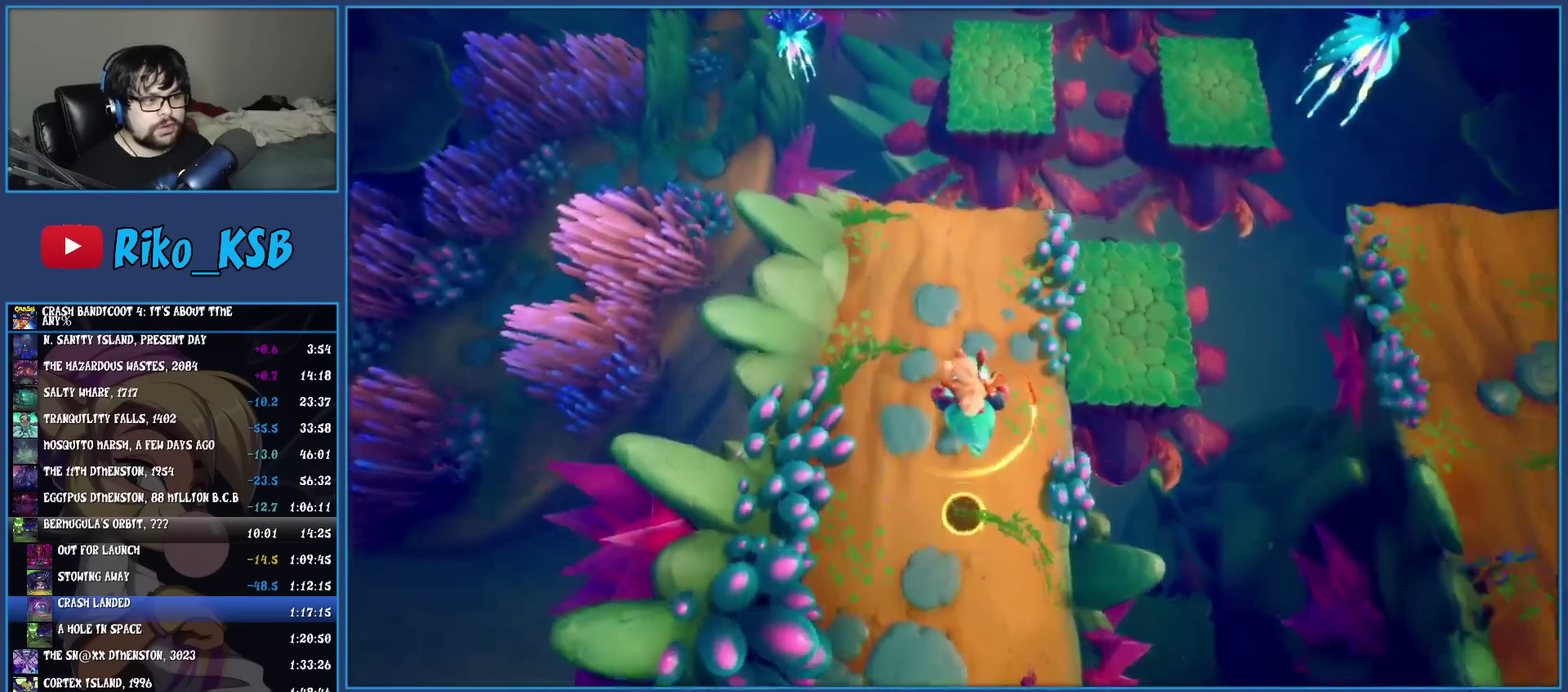
{"buttons": [], "left_stick": "up", "events": []}
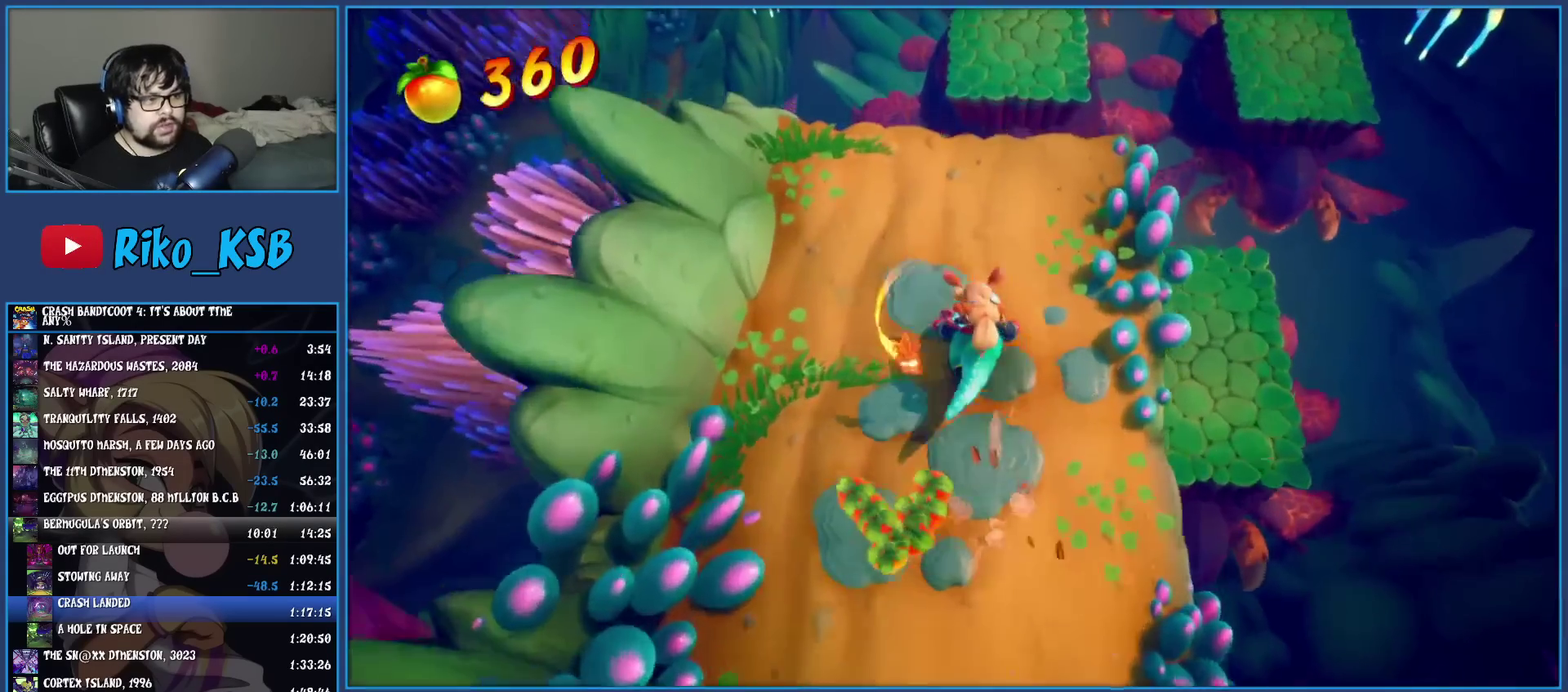
{"buttons": [], "left_stick": "up", "events": [[267, "CROSS", "down"], [367, "CROSS", "up"]]}
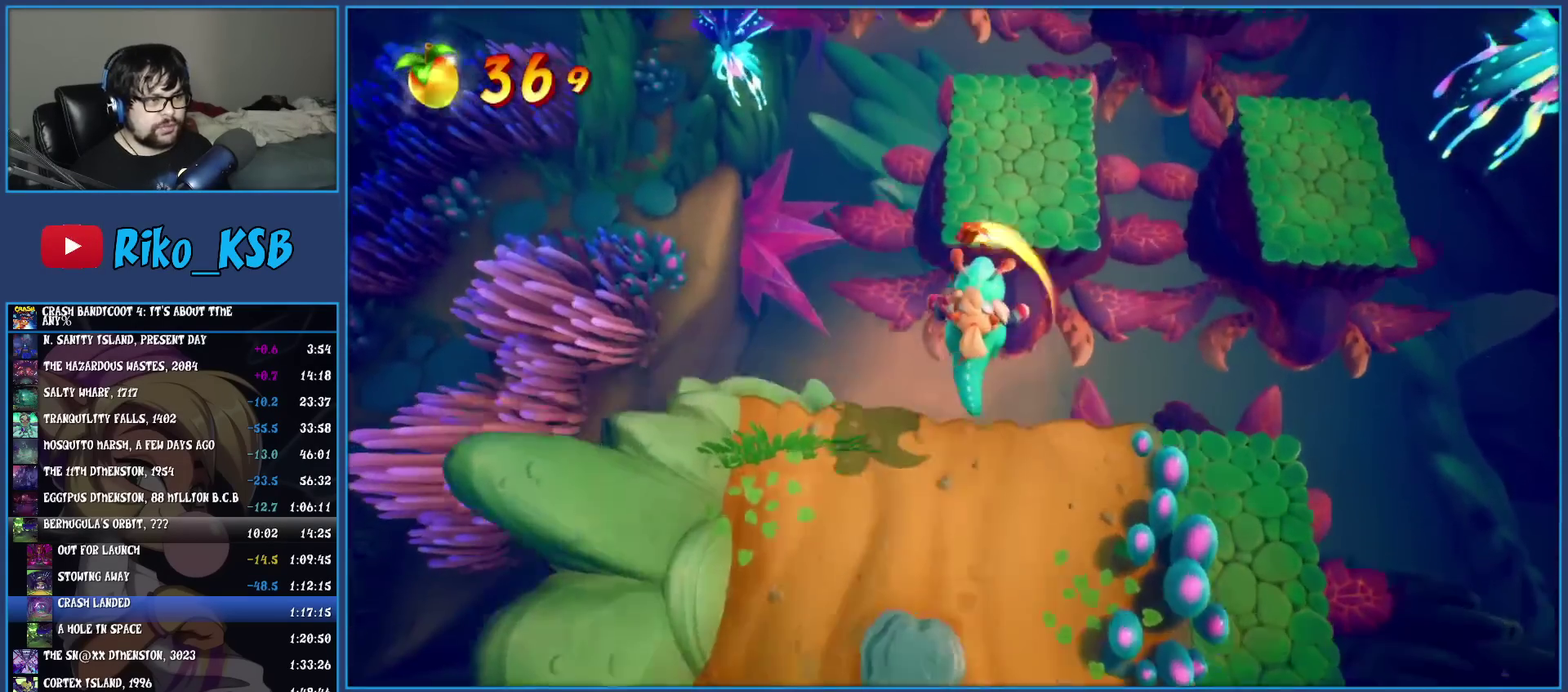
{"buttons": [], "left_stick": "up-right", "events": [[500, "left_stick", "up-right"]]}
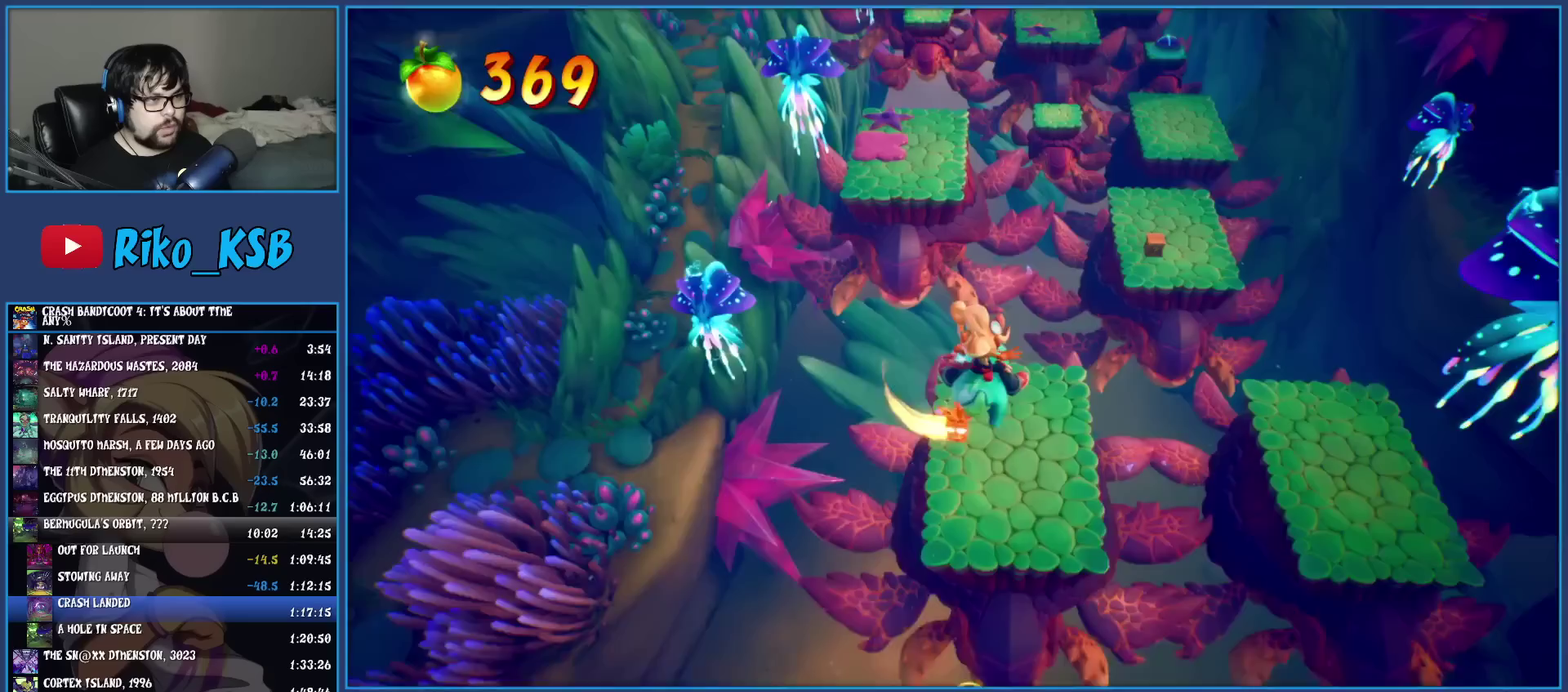
{"buttons": [], "left_stick": "up", "events": [[83, "left_stick", "up"]]}
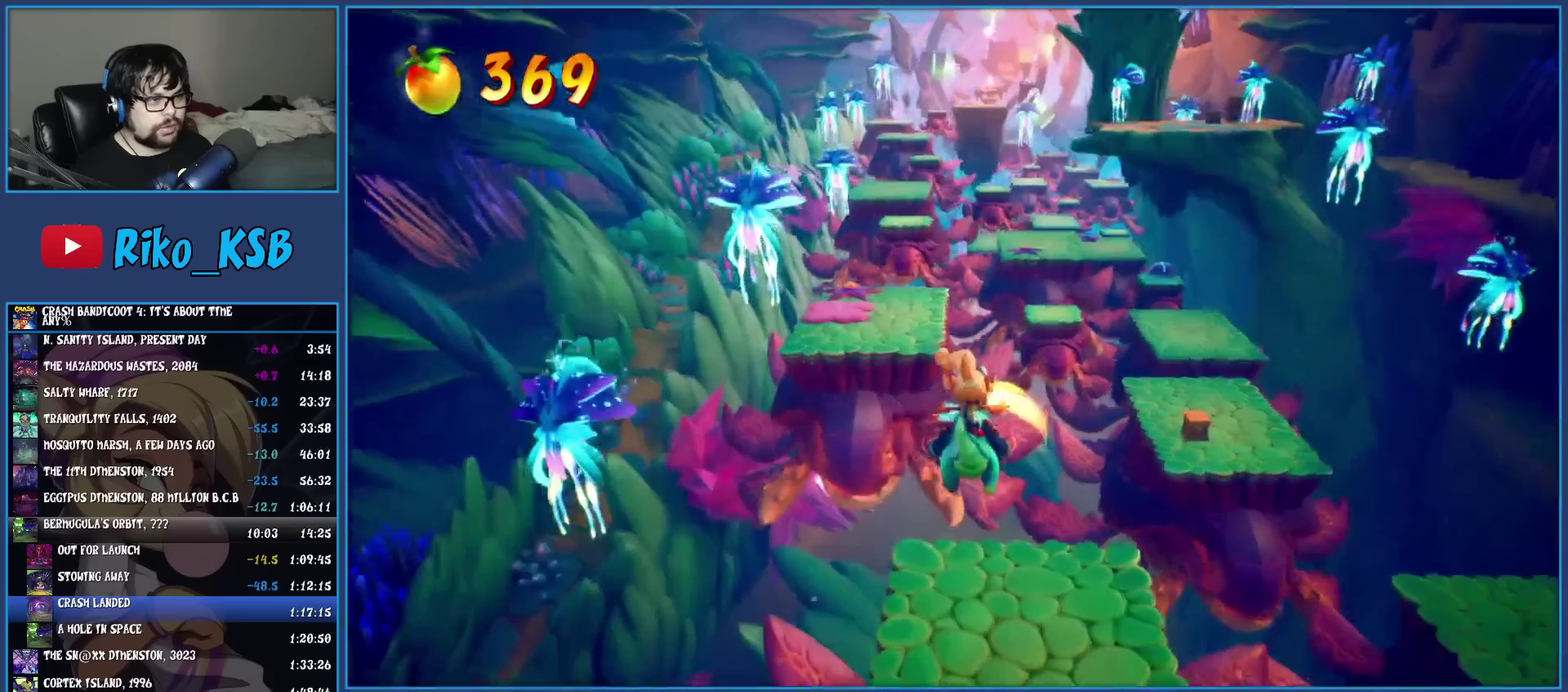
{"buttons": [], "left_stick": "up", "events": [[283, "left_stick", "up-left"], [433, "left_stick", "up"]]}
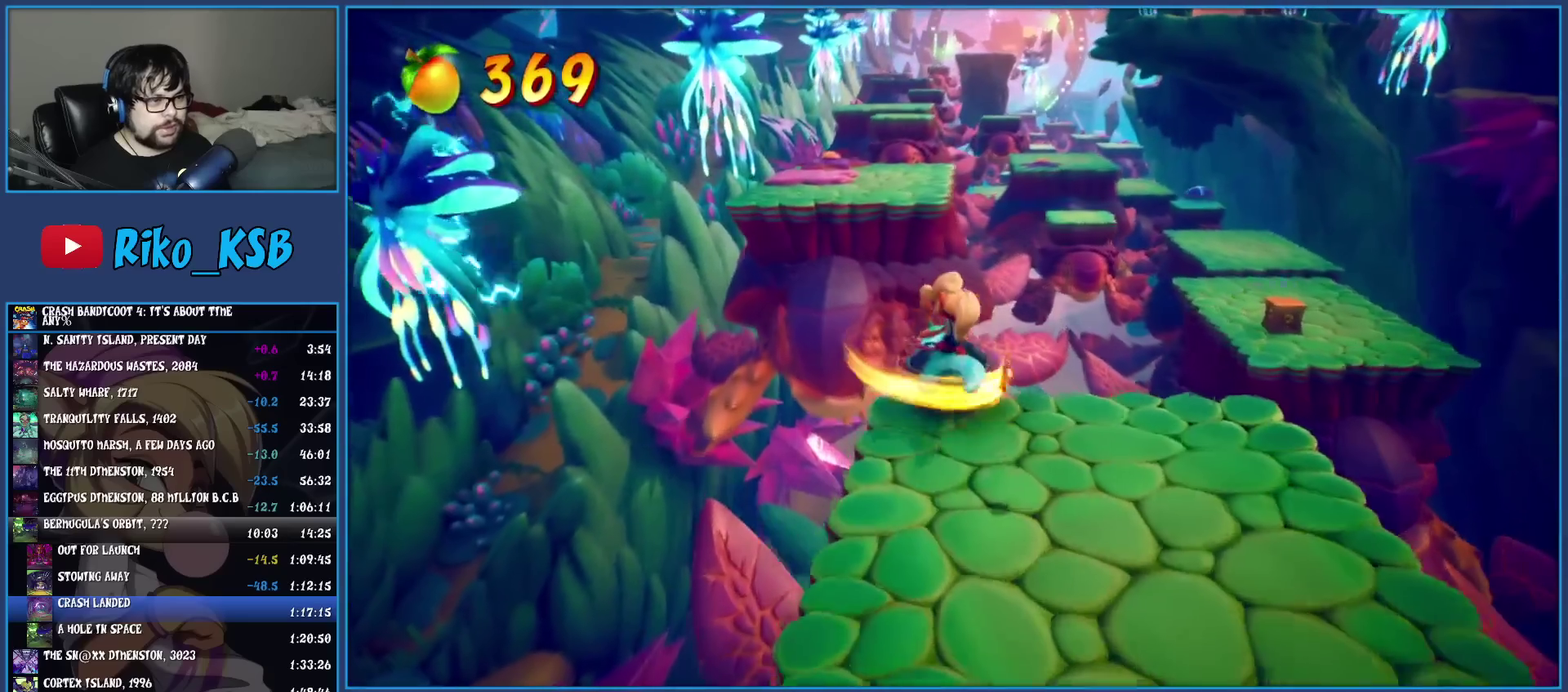
{"buttons": [], "left_stick": "up", "events": [[67, "CROSS", "down"], [500, "CROSS", "up"]]}
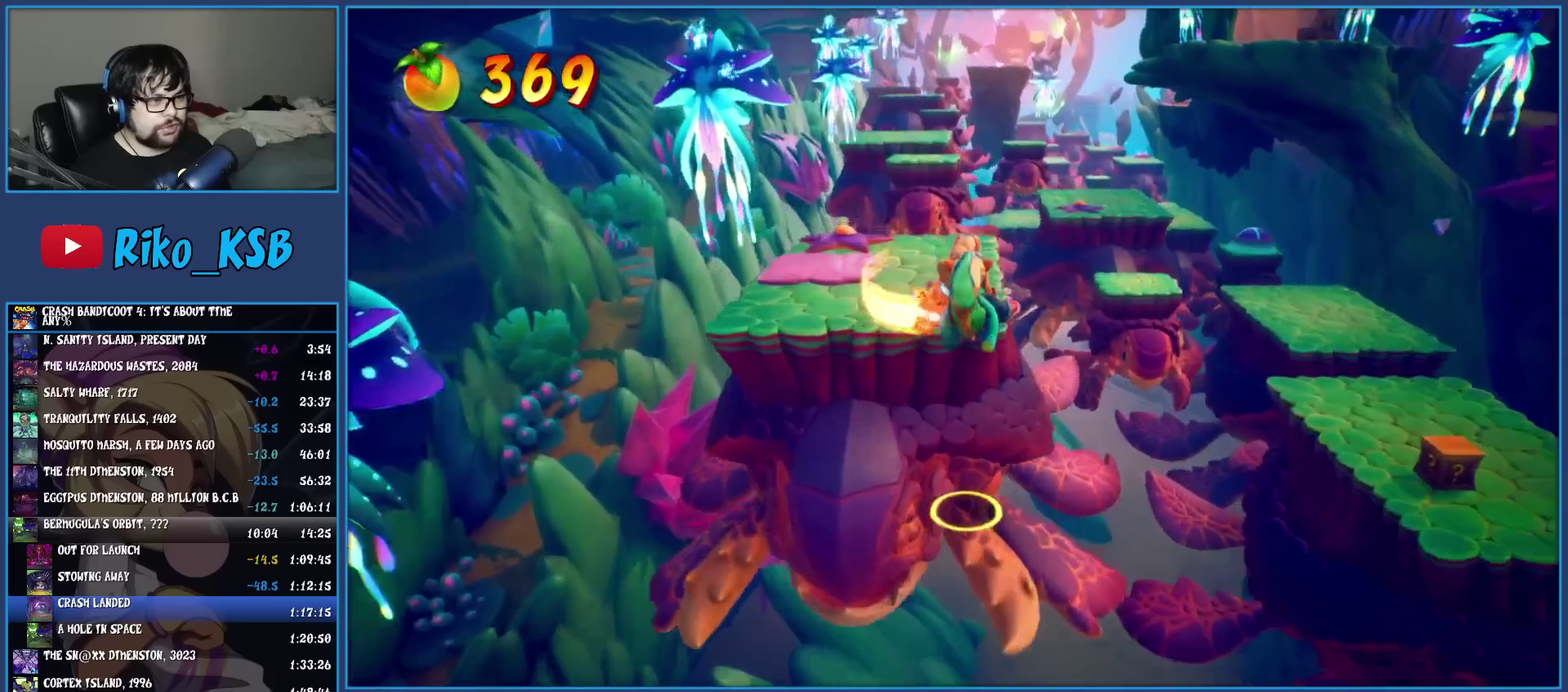
{"buttons": [], "left_stick": "up", "events": [[167, "left_stick", "up-left"], [300, "left_stick", "up"]]}
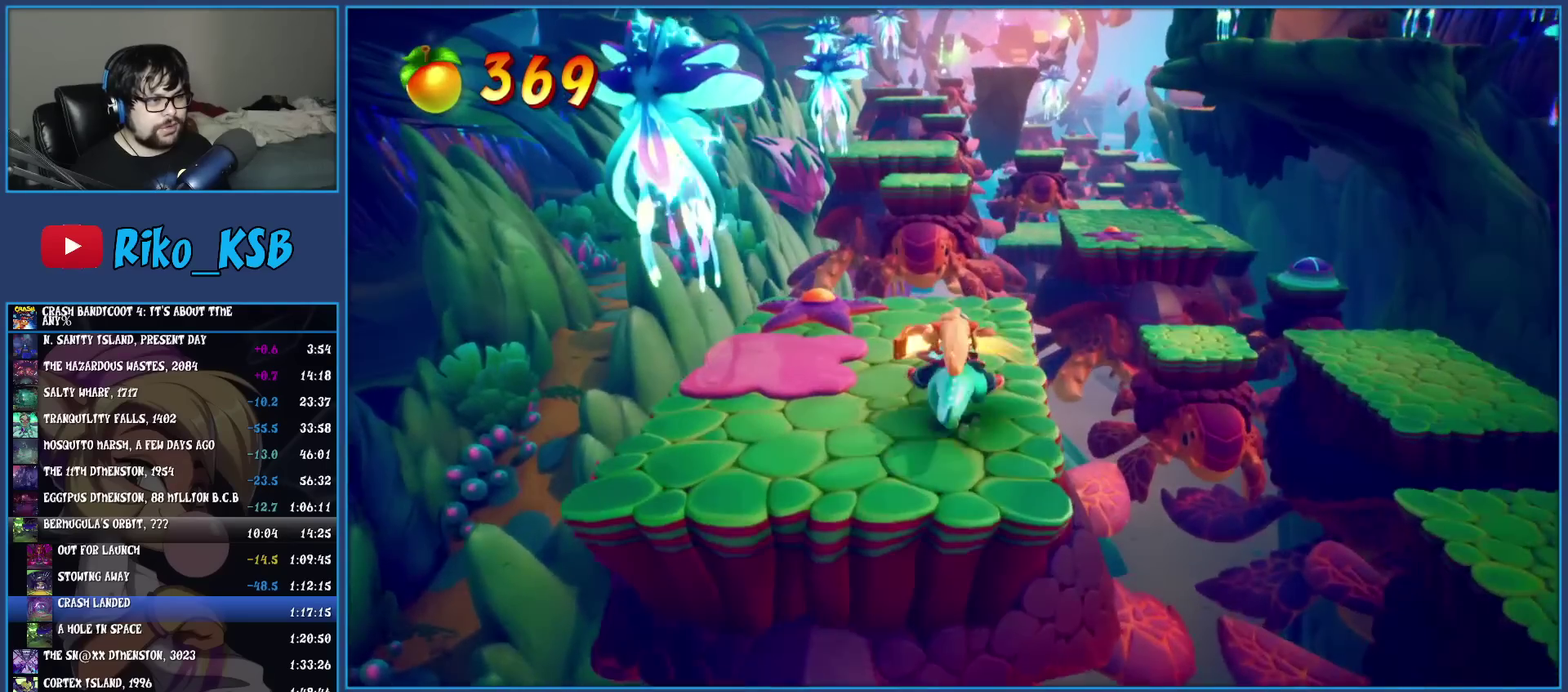
{"buttons": ["CROSS"], "left_stick": "up", "events": [[450, "CROSS", "down"]]}
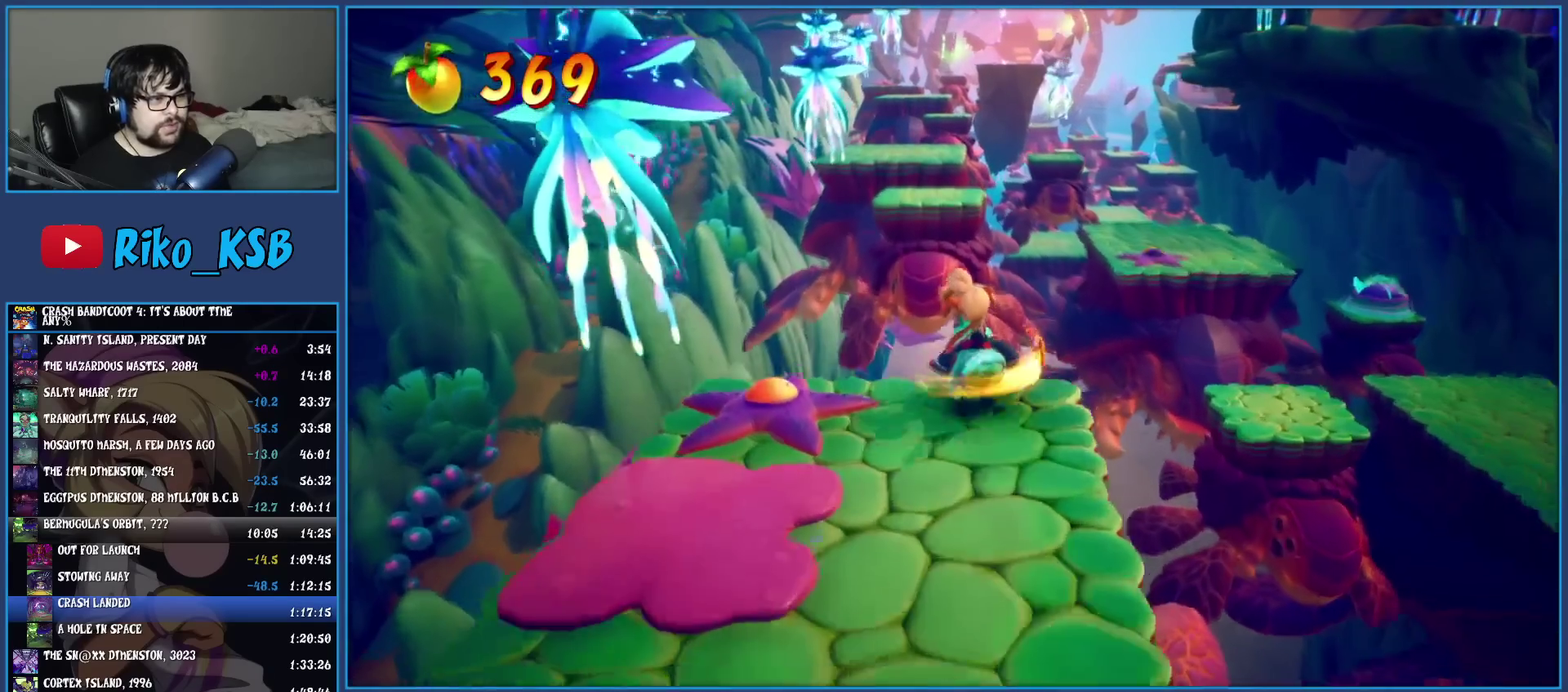
{"buttons": [], "left_stick": "up", "events": [[467, "CROSS", "up"]]}
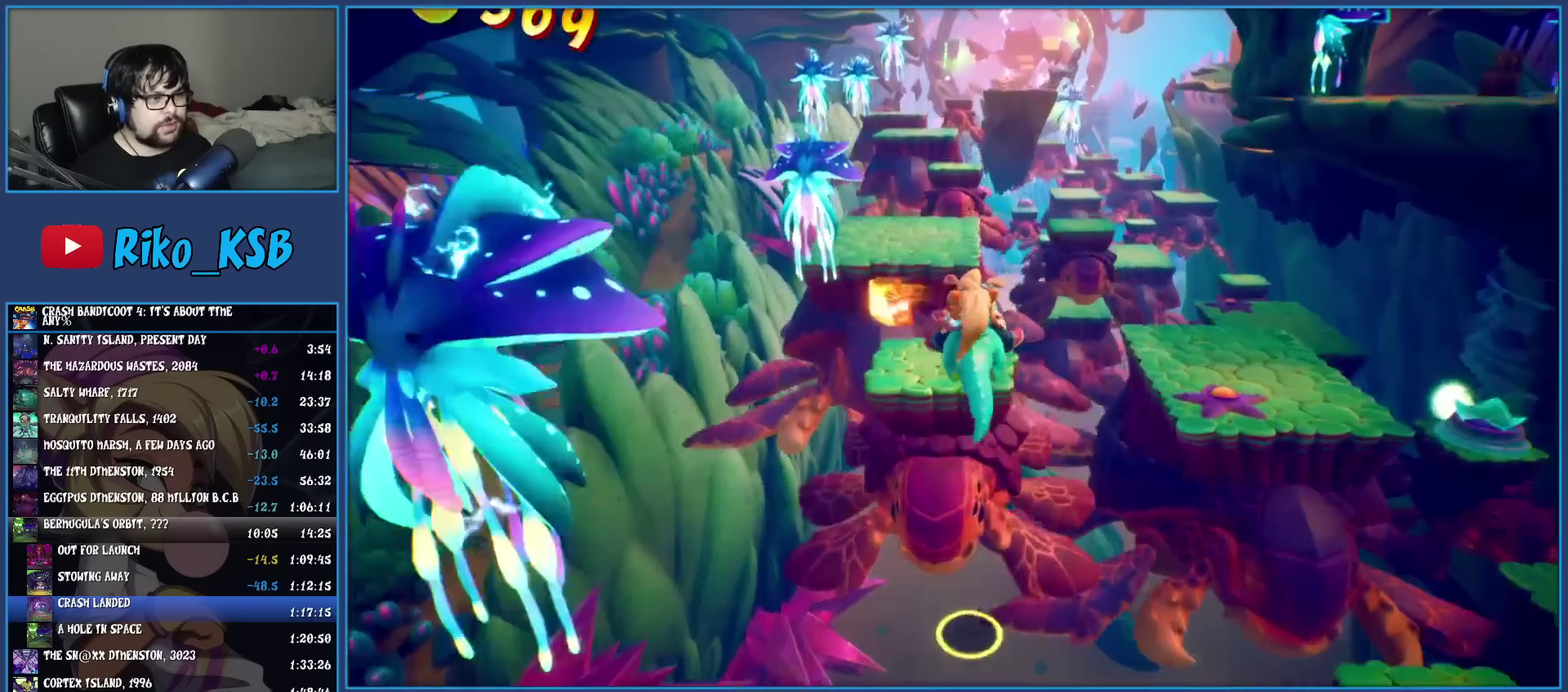
{"buttons": [], "left_stick": "up", "events": [[183, "left_stick", "up-left"], [350, "left_stick", "up"], [383, "CROSS", "down"], [500, "CROSS", "up"]]}
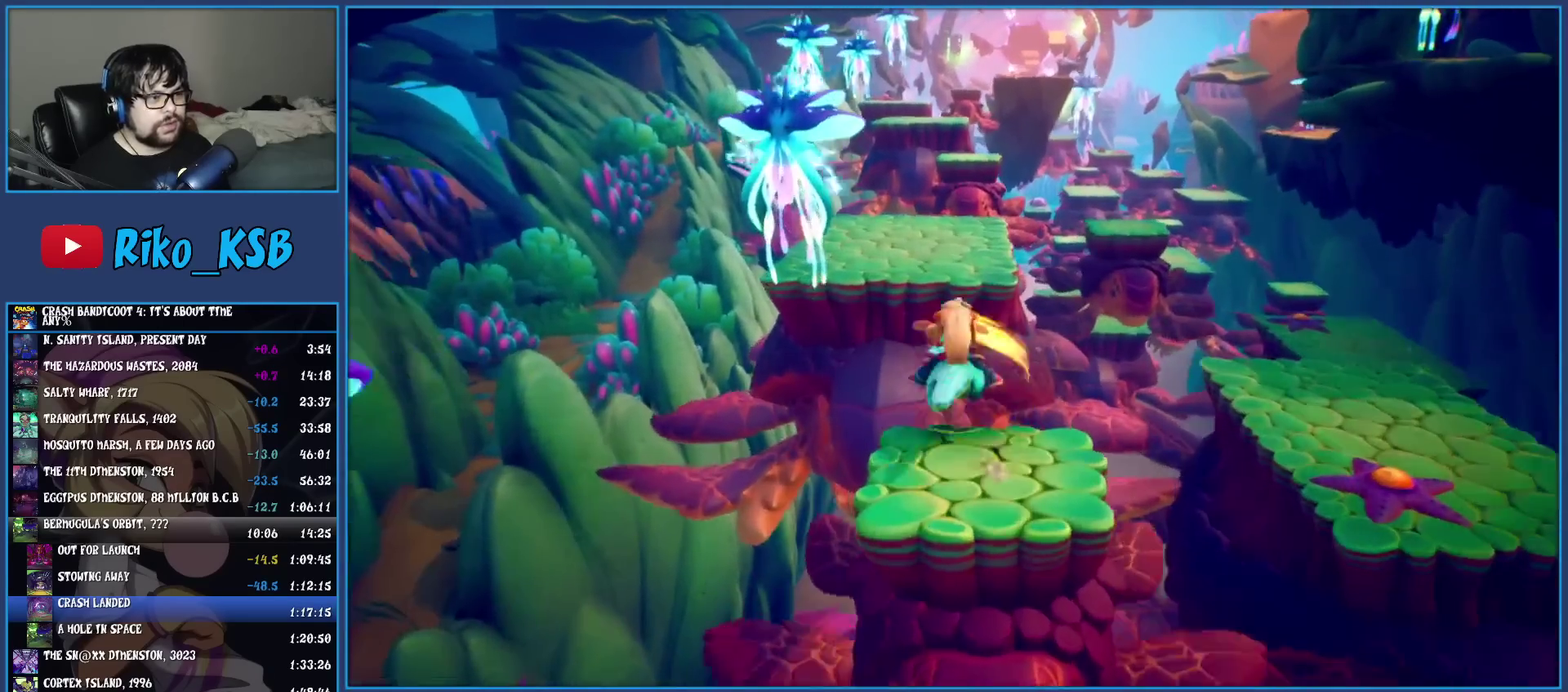
{"buttons": [], "left_stick": "up", "events": []}
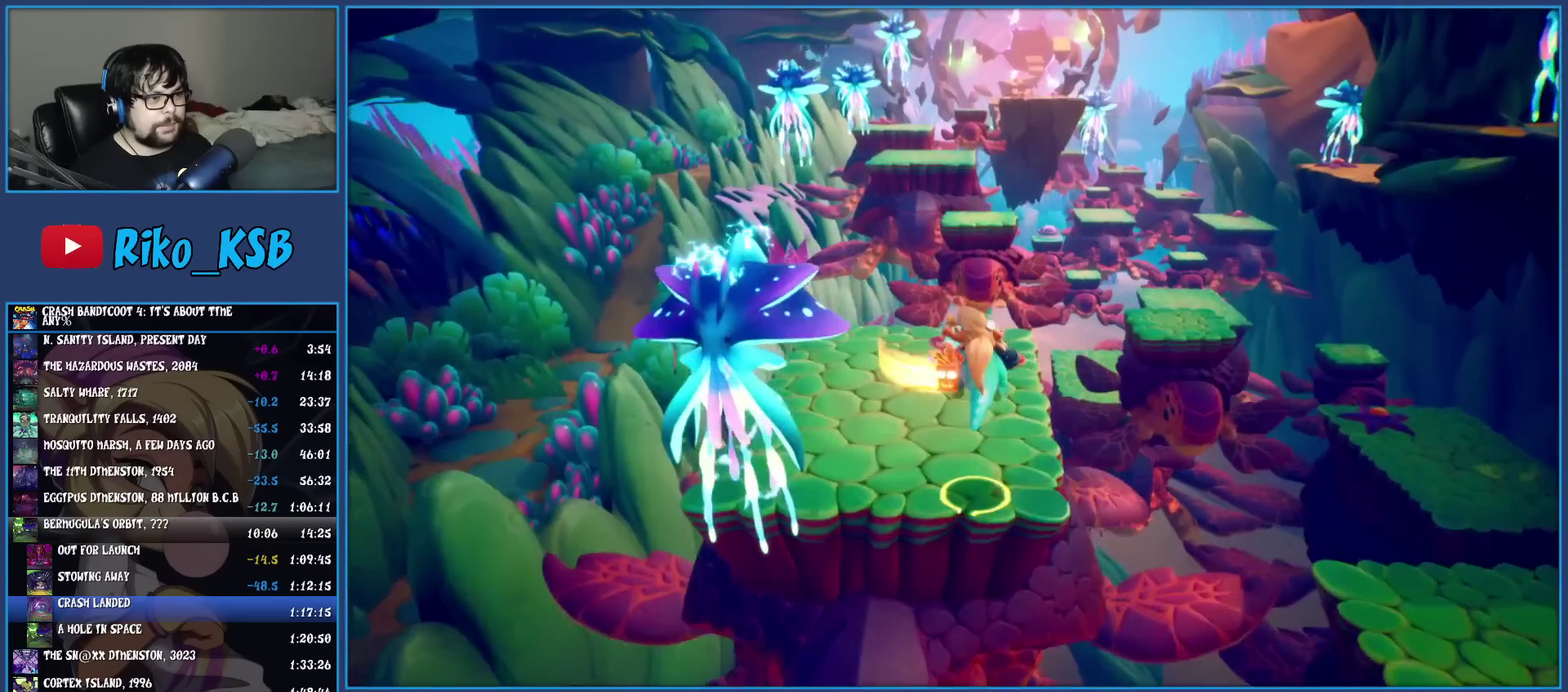
{"buttons": [], "left_stick": "up", "events": []}
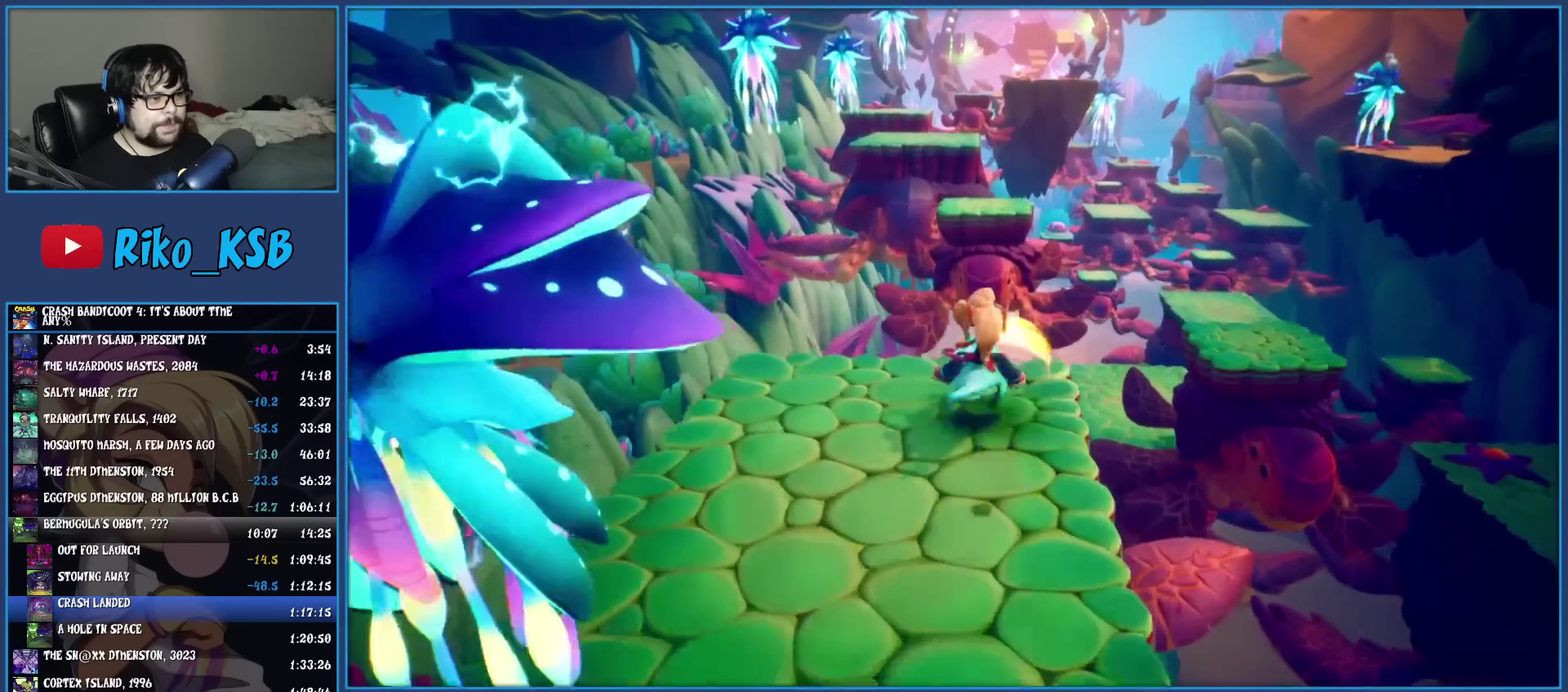
{"buttons": [], "left_stick": "up", "events": [[133, "CROSS", "down"], [483, "CROSS", "up"]]}
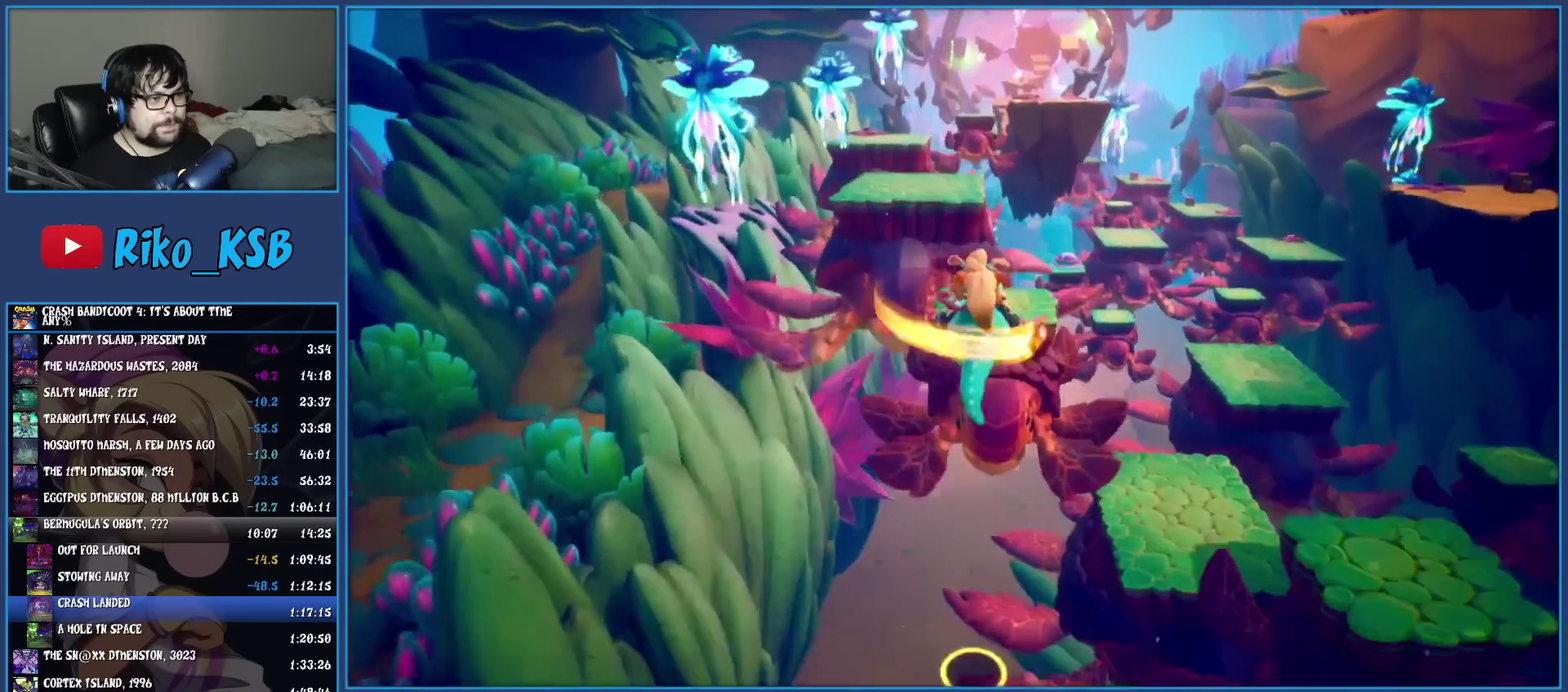
{"buttons": [], "left_stick": "up", "events": []}
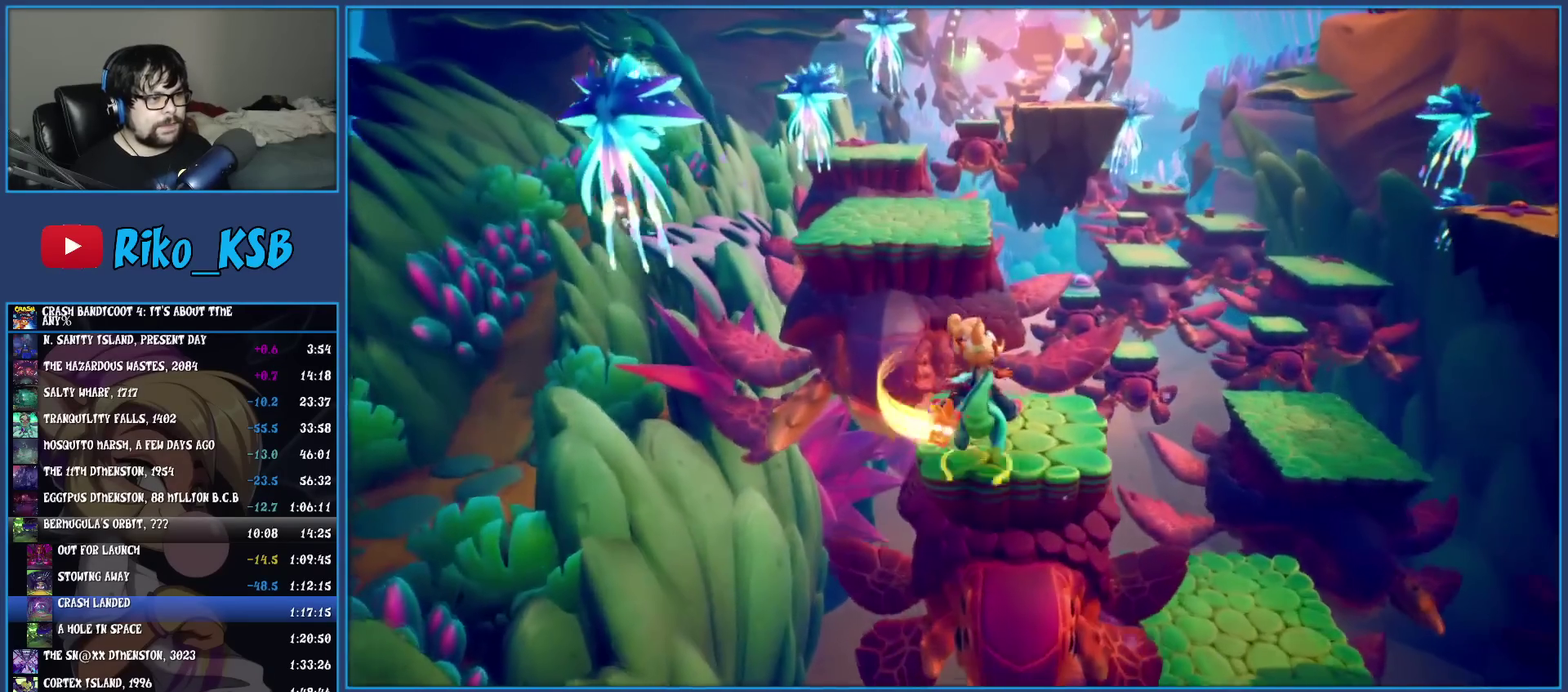
{"buttons": [], "left_stick": "up-left", "events": [[150, "CROSS", "down"], [350, "left_stick", "up-left"], [450, "CROSS", "up"]]}
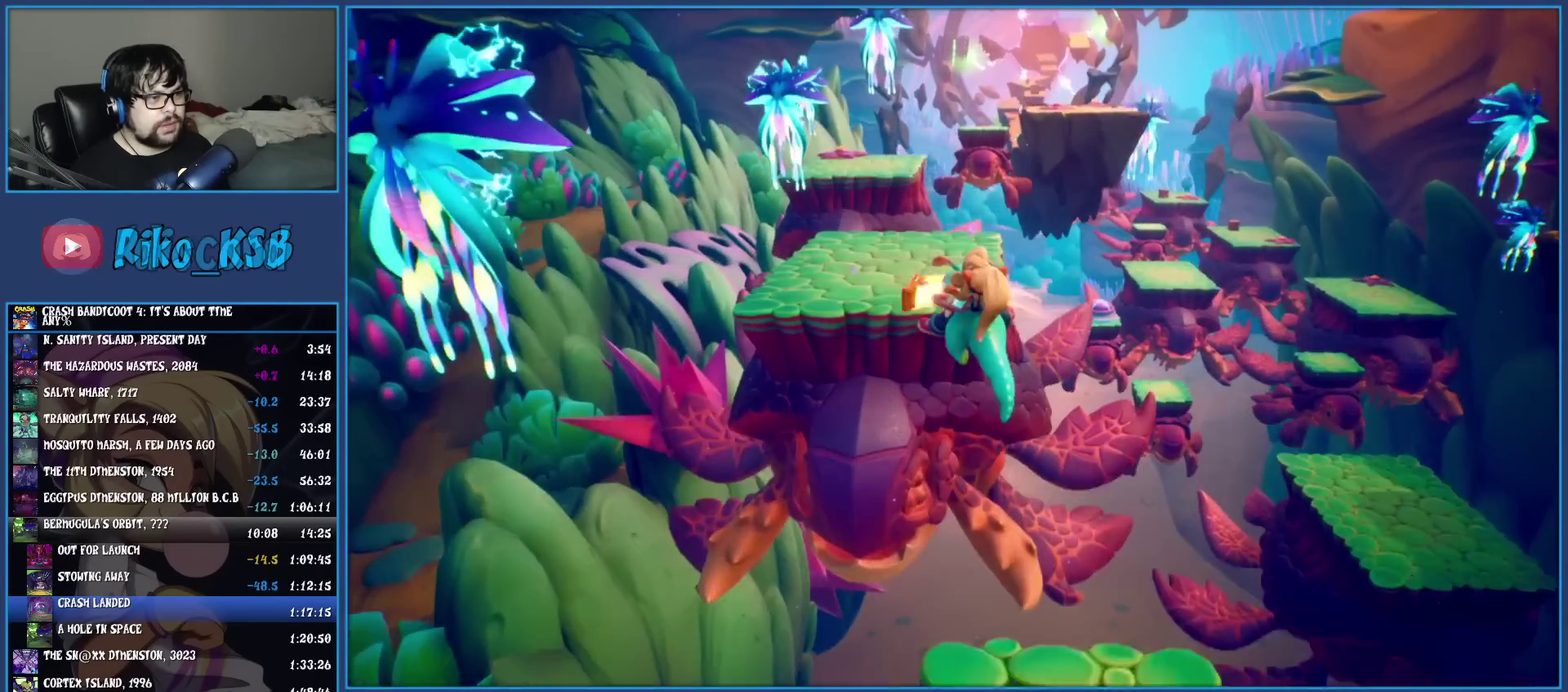
{"buttons": [], "left_stick": "up", "events": [[417, "left_stick", "up"]]}
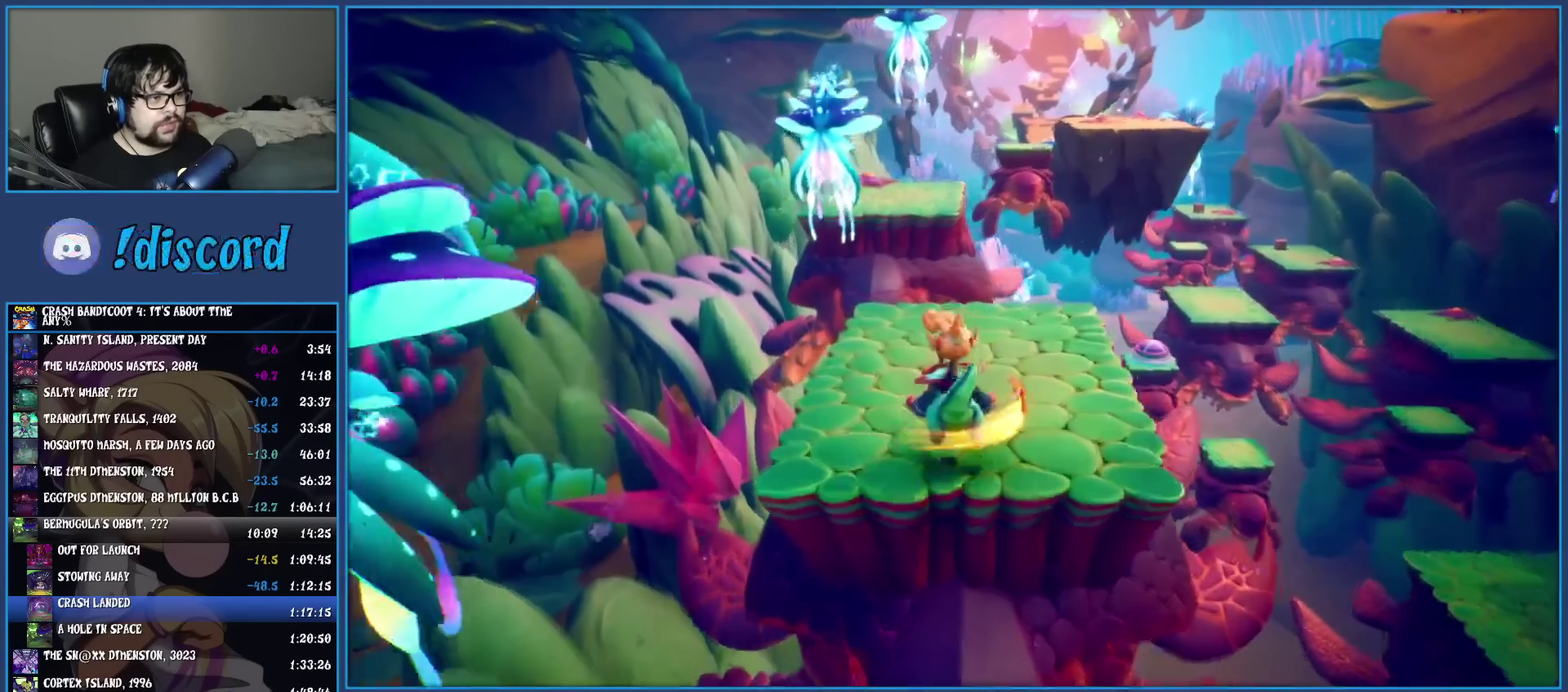
{"buttons": [], "left_stick": "up", "events": []}
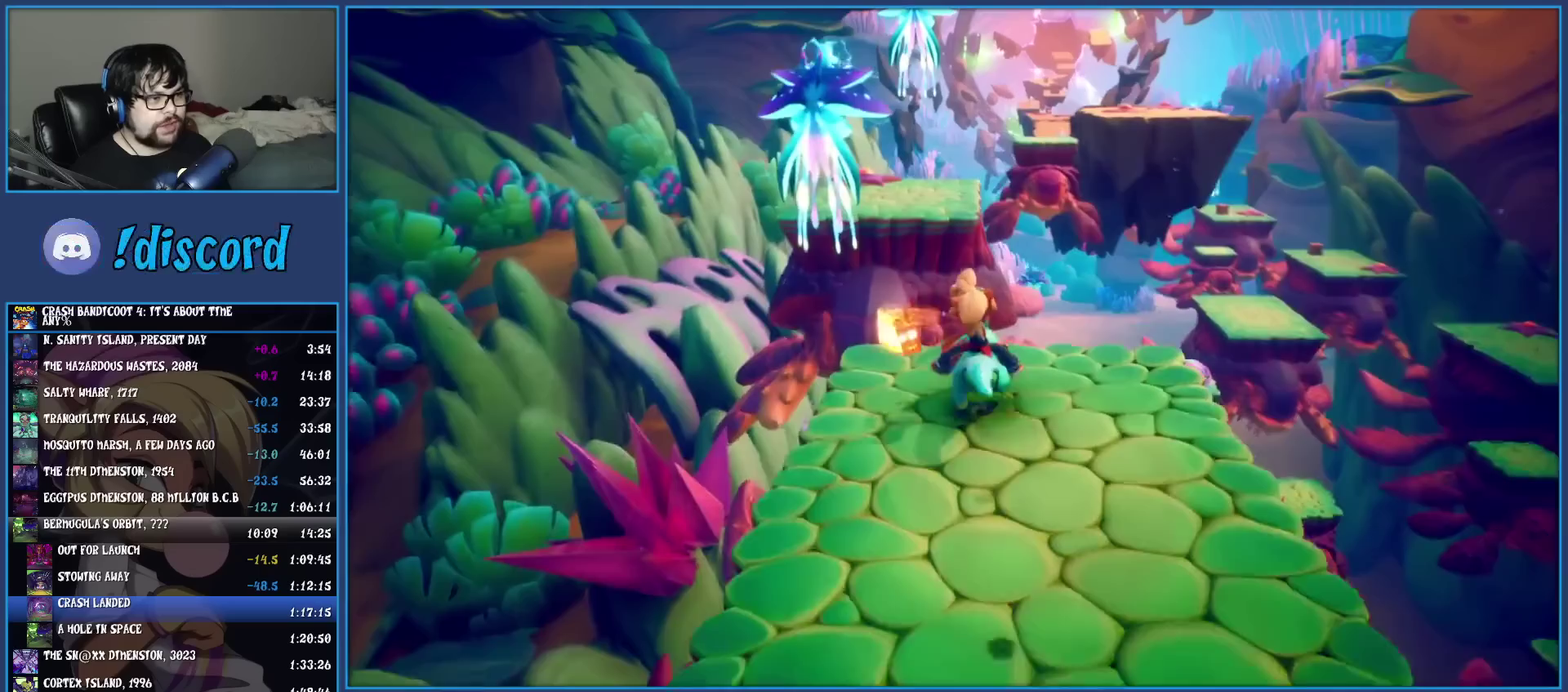
{"buttons": [], "left_stick": "up", "events": [[100, "CROSS", "down"], [500, "CROSS", "up"]]}
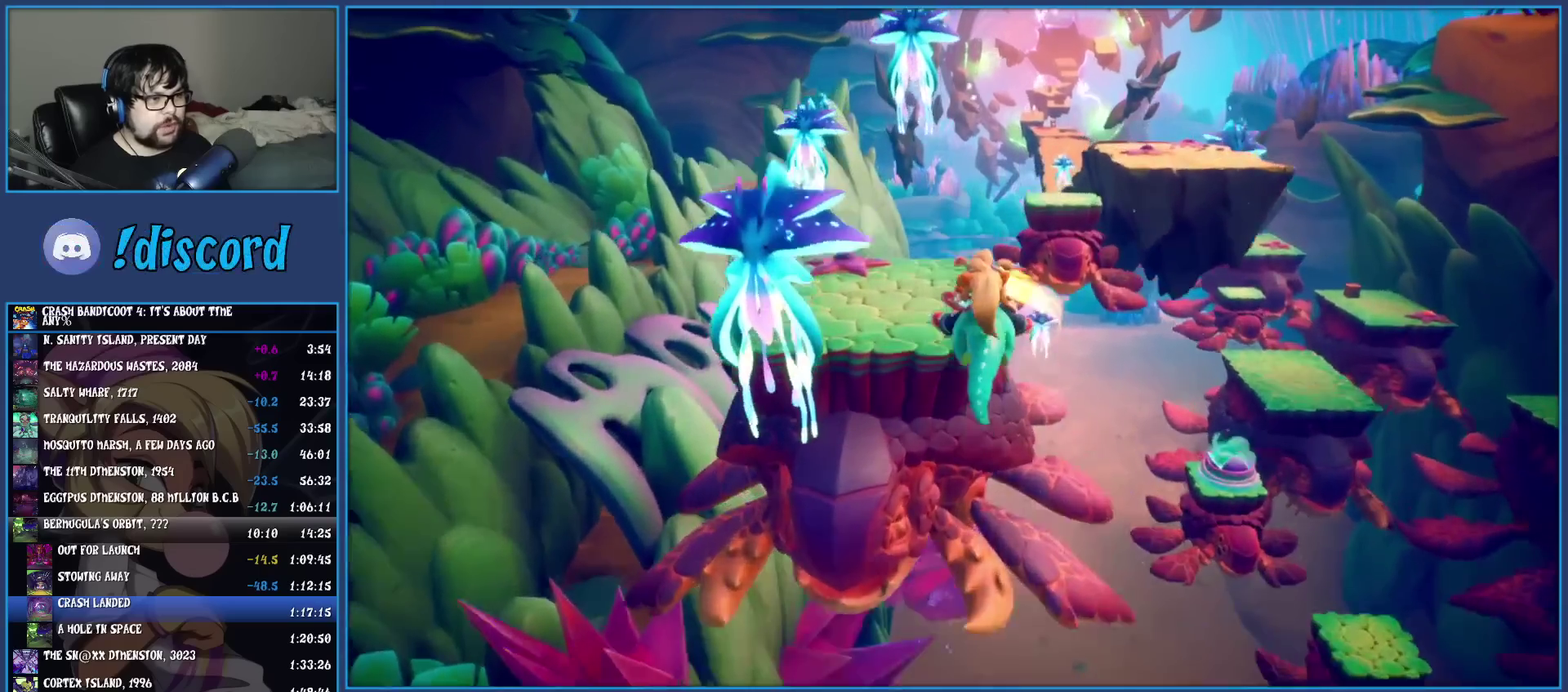
{"buttons": [], "left_stick": "up", "events": []}
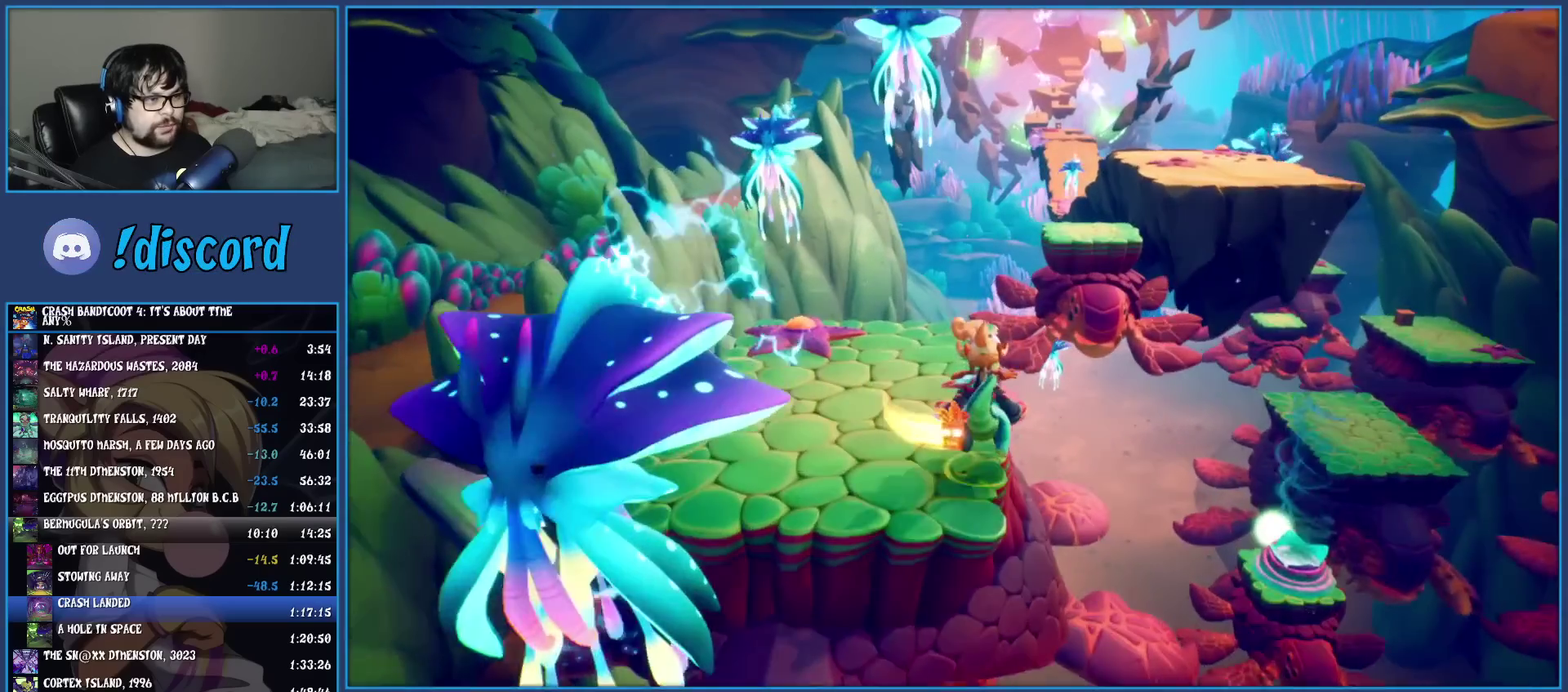
{"buttons": ["CROSS"], "left_stick": "up-right", "events": [[250, "left_stick", "up-right"], [300, "CROSS", "down"]]}
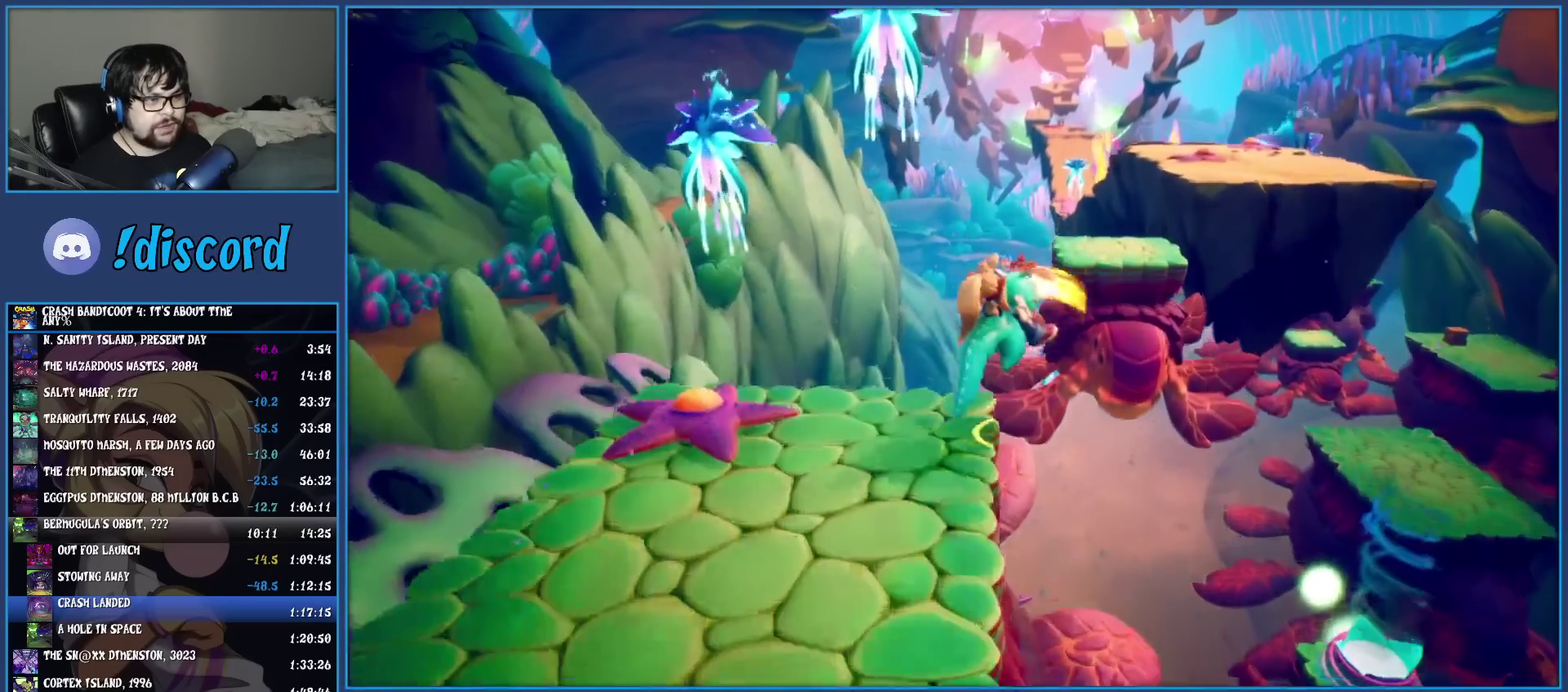
{"buttons": [], "left_stick": "up", "events": [[33, "CROSS", "up"], [467, "left_stick", "up"]]}
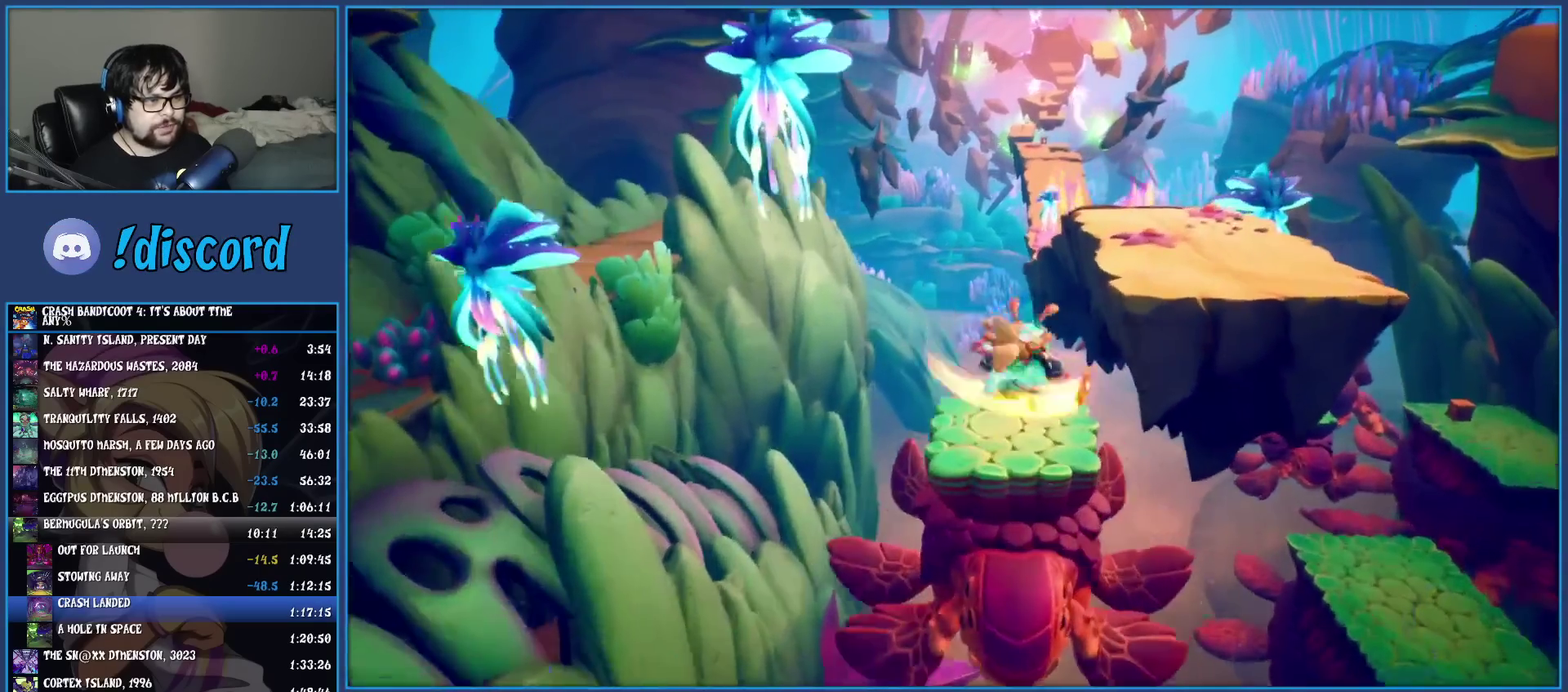
{"buttons": ["CROSS"], "left_stick": "up-right"}
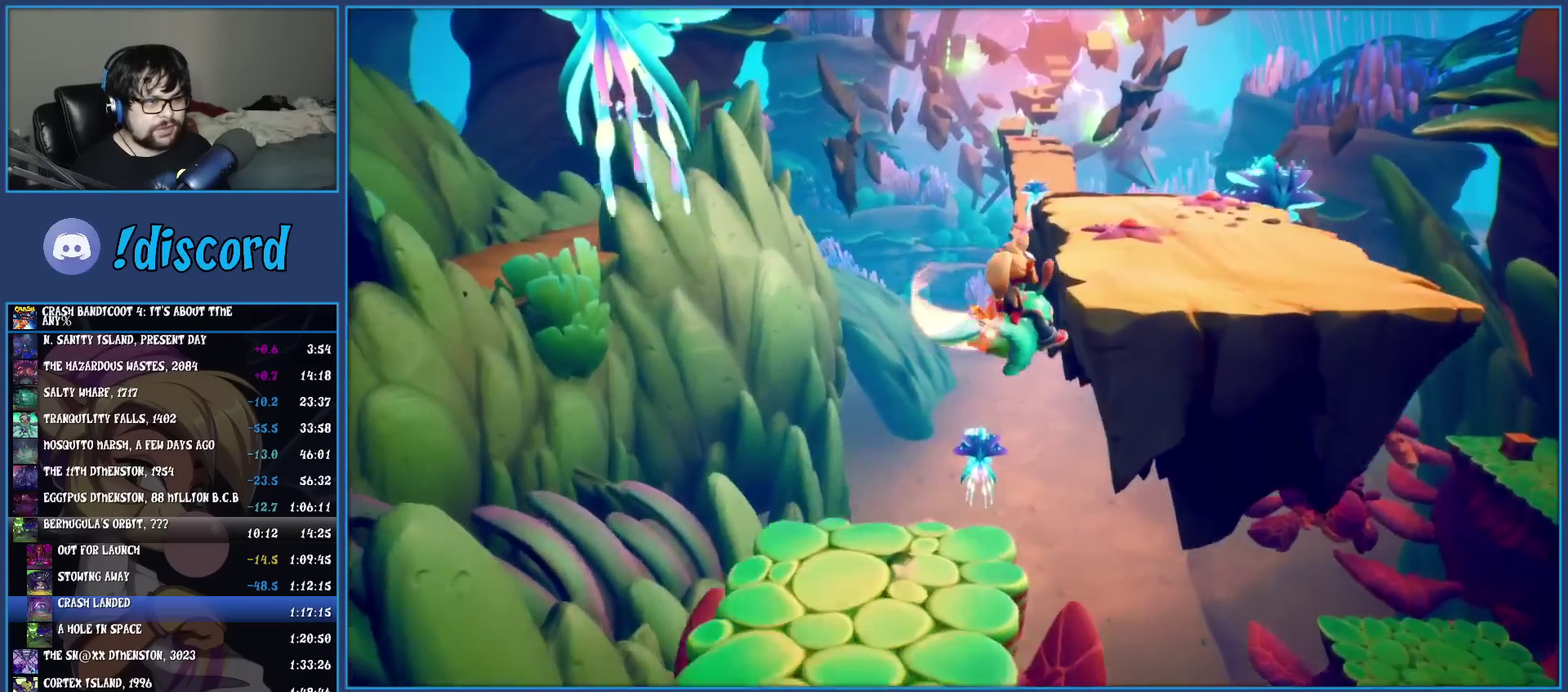
{"buttons": [], "left_stick": "up-right", "events": [[167, "CROSS", "up"]]}